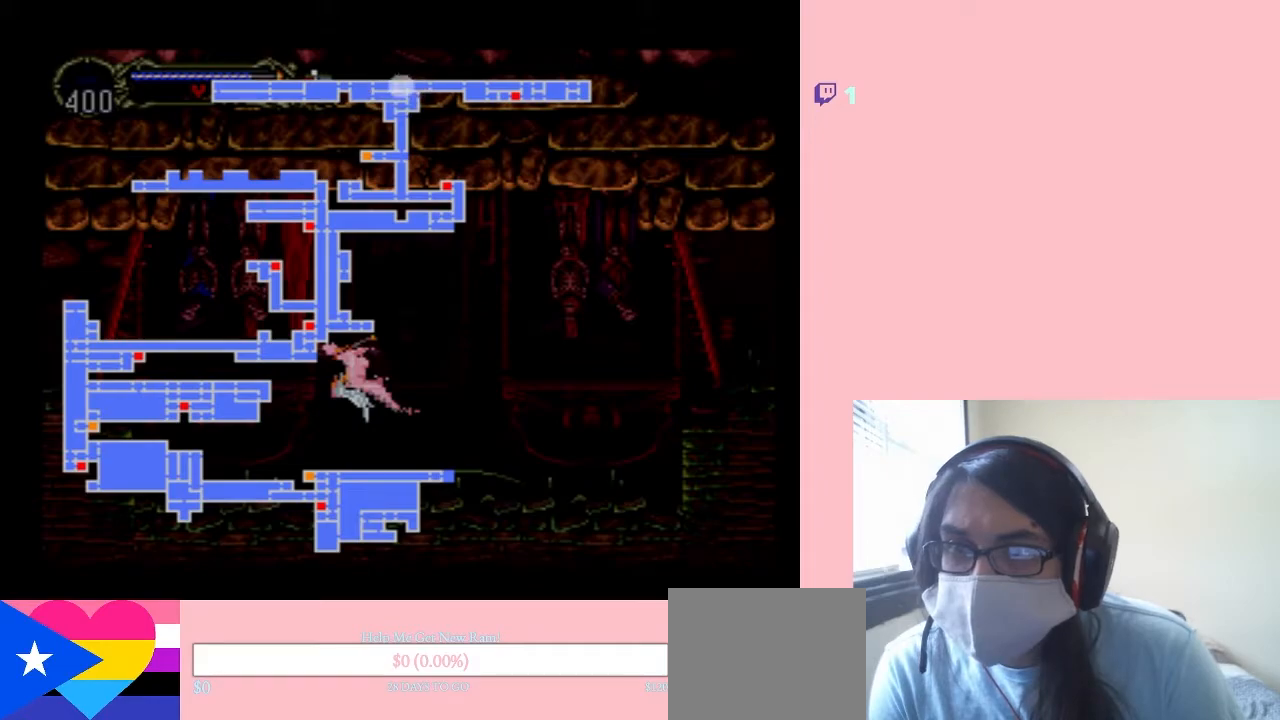
Gameplay with a controller (Nintendo layout); each line is a JSON object with the inputs held at the frame after it (dt_ms = milliseconds from this image to that frame). "events" lists button and stick changes between this image and that frame as [ms after this image, input, new state], when the widget could be followed in between. Not read: L2 L3 R2 R3.
{"dt_ms": 500, "buttons": [], "left_stick": "center", "right_stick": "center", "events": [[233, "SELECT", "down"], [383, "SELECT", "up"]]}
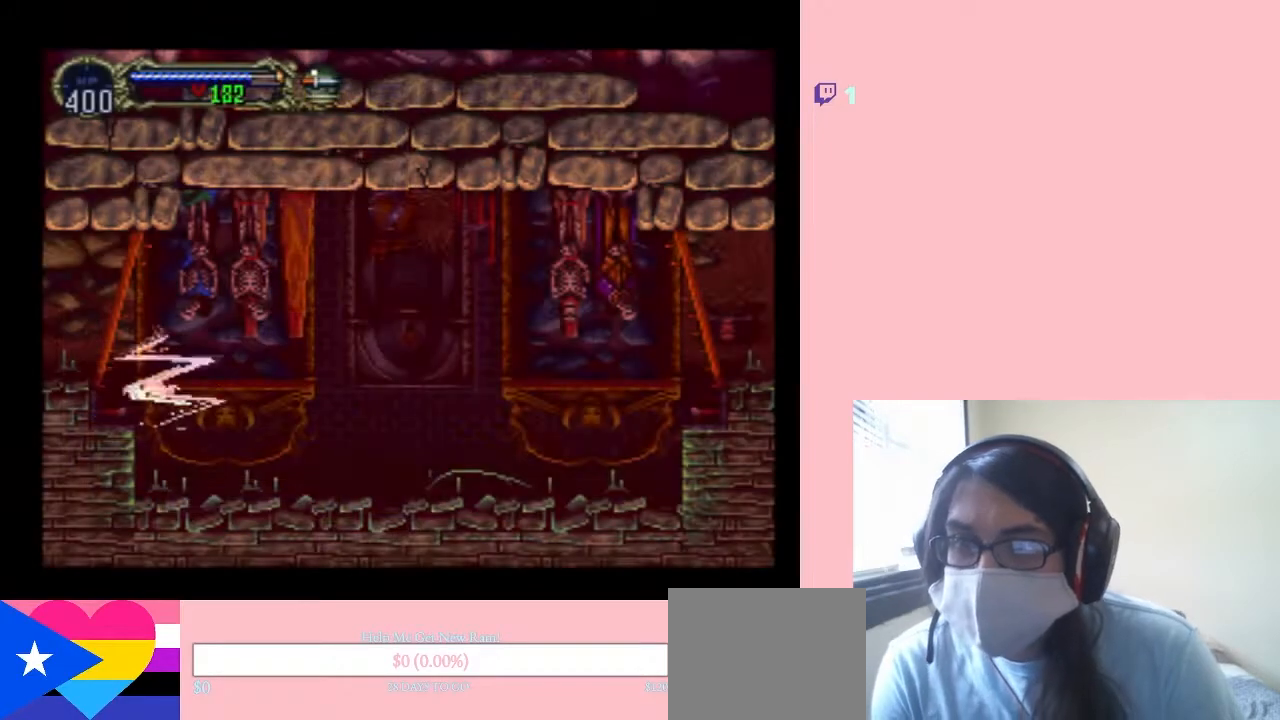
{"dt_ms": 500, "buttons": ["DPAD_LEFT"], "left_stick": "center", "right_stick": "center", "events": [[183, "DPAD_LEFT", "down"]]}
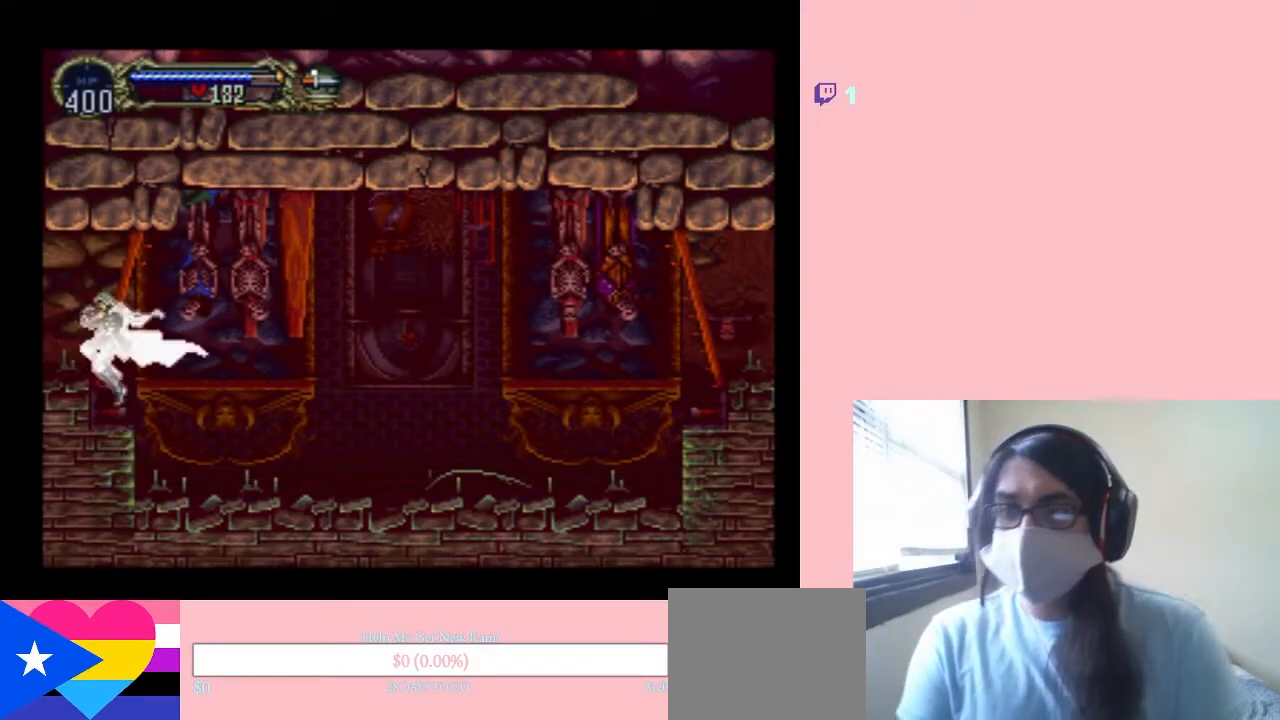
{"dt_ms": 500, "buttons": ["B", "DPAD_LEFT"], "left_stick": "center", "right_stick": "center", "events": [[467, "B", "down"]]}
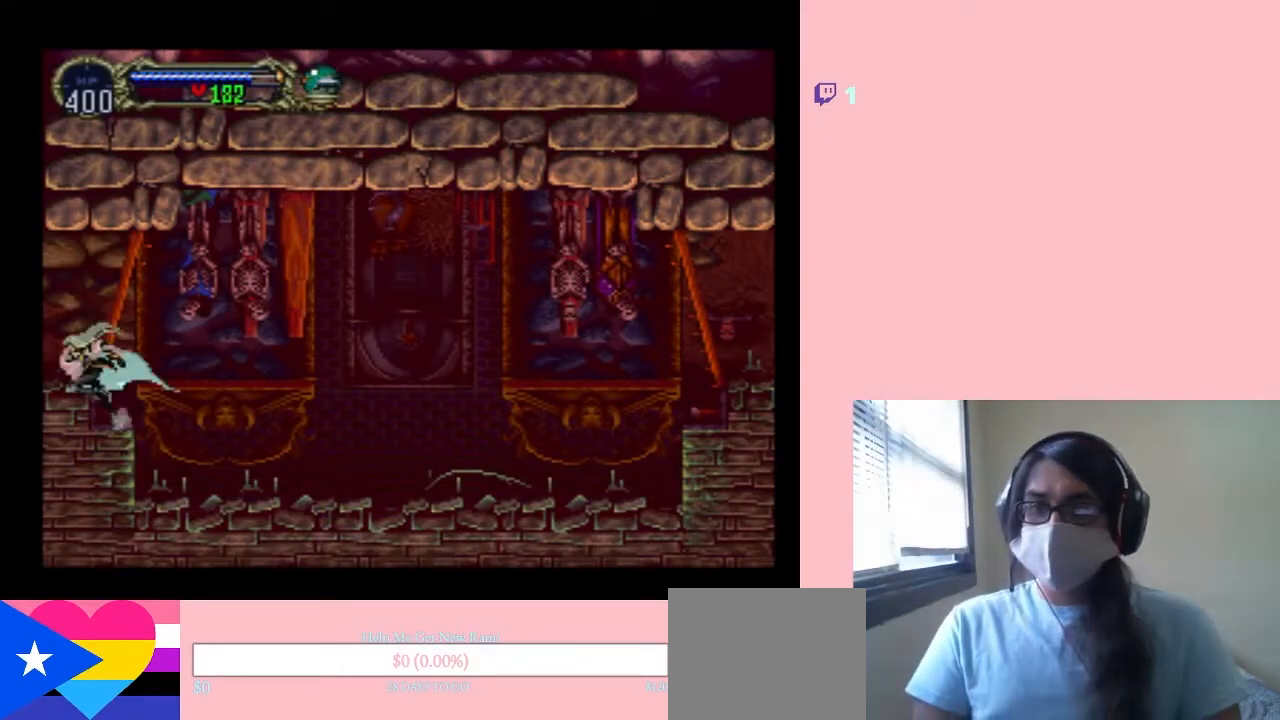
{"dt_ms": 500, "buttons": ["DPAD_LEFT"], "left_stick": "center", "right_stick": "center", "events": [[33, "B", "up"]]}
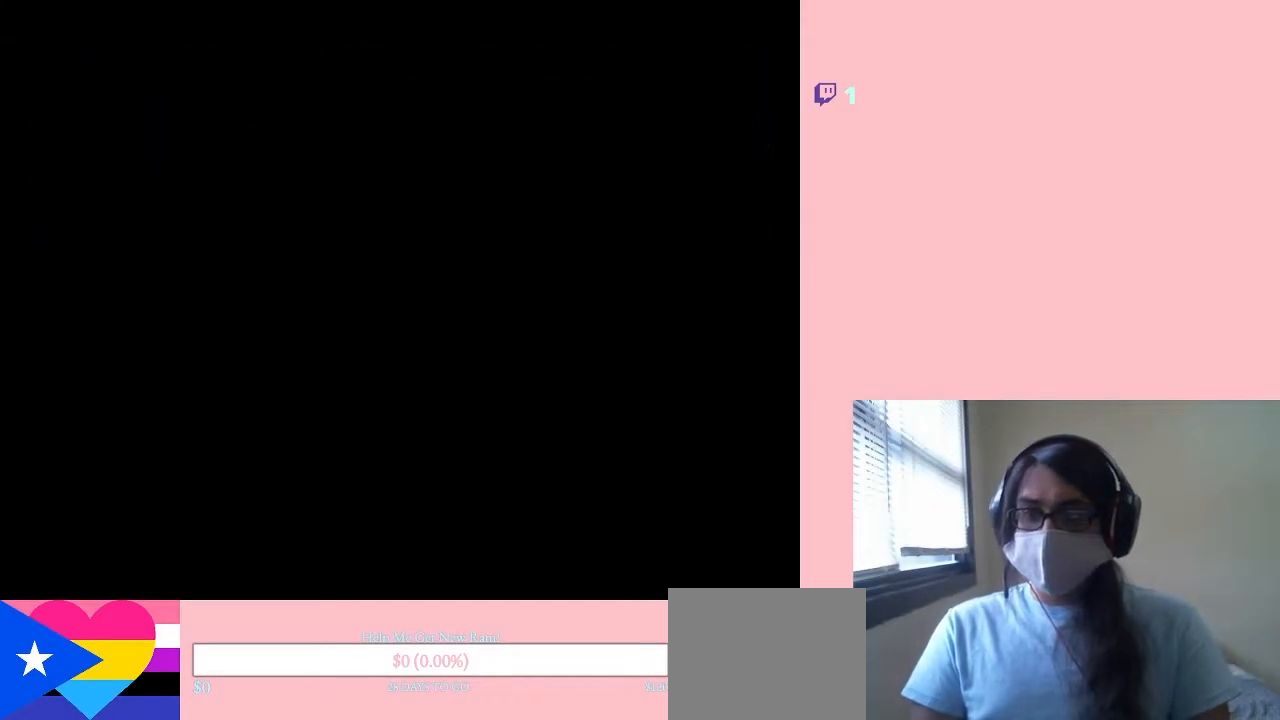
{"dt_ms": 500, "buttons": ["DPAD_LEFT"], "left_stick": "center", "right_stick": "center", "events": []}
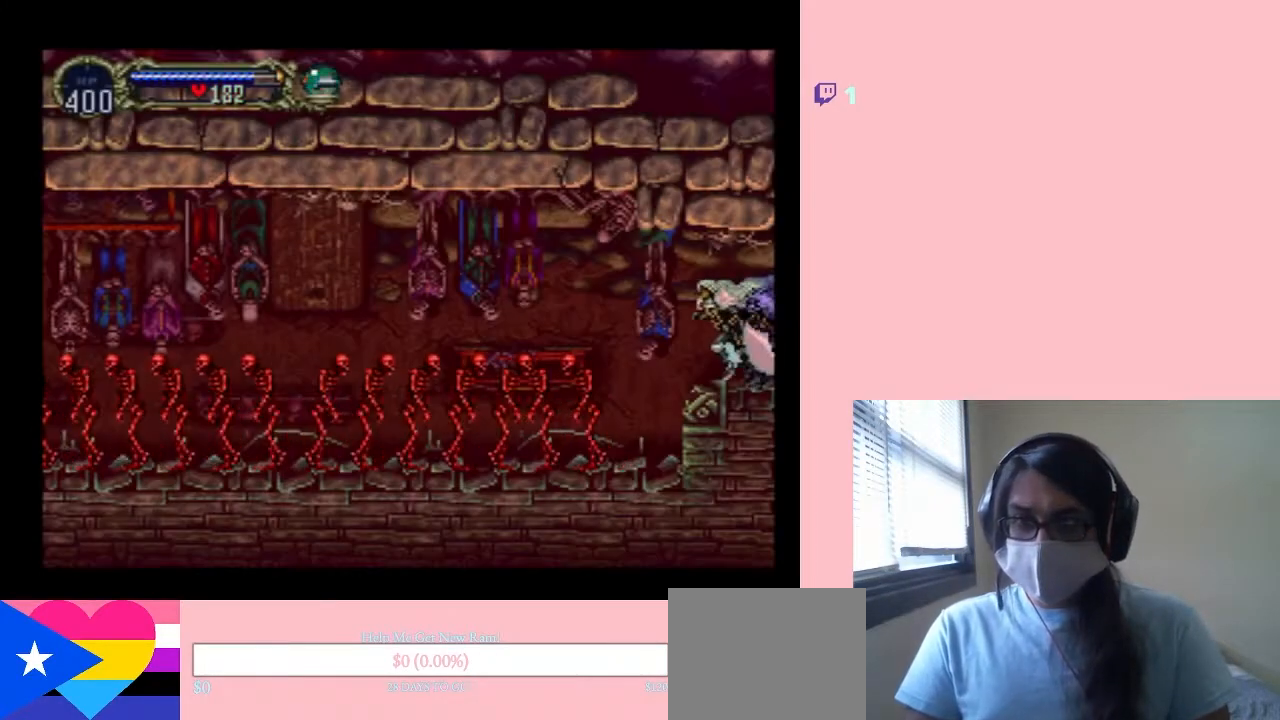
{"dt_ms": 500, "buttons": [], "left_stick": "center", "right_stick": "center", "events": [[183, "DPAD_UP", "down"], [217, "DPAD_LEFT", "up"], [217, "DPAD_RIGHT", "down"], [217, "DPAD_UP", "up"], [367, "DPAD_RIGHT", "up"]]}
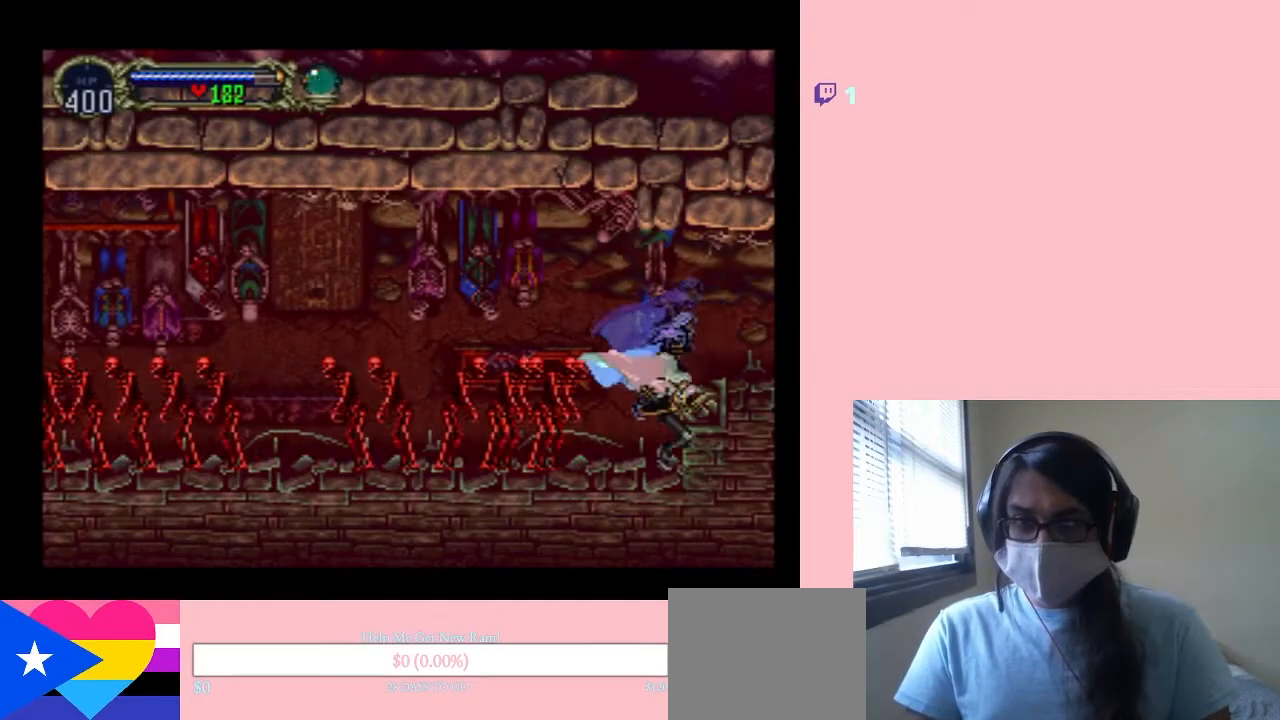
{"dt_ms": 500, "buttons": [], "left_stick": "center", "right_stick": "center", "events": [[17, "DPAD_LEFT", "down"], [100, "DPAD_LEFT", "up"]]}
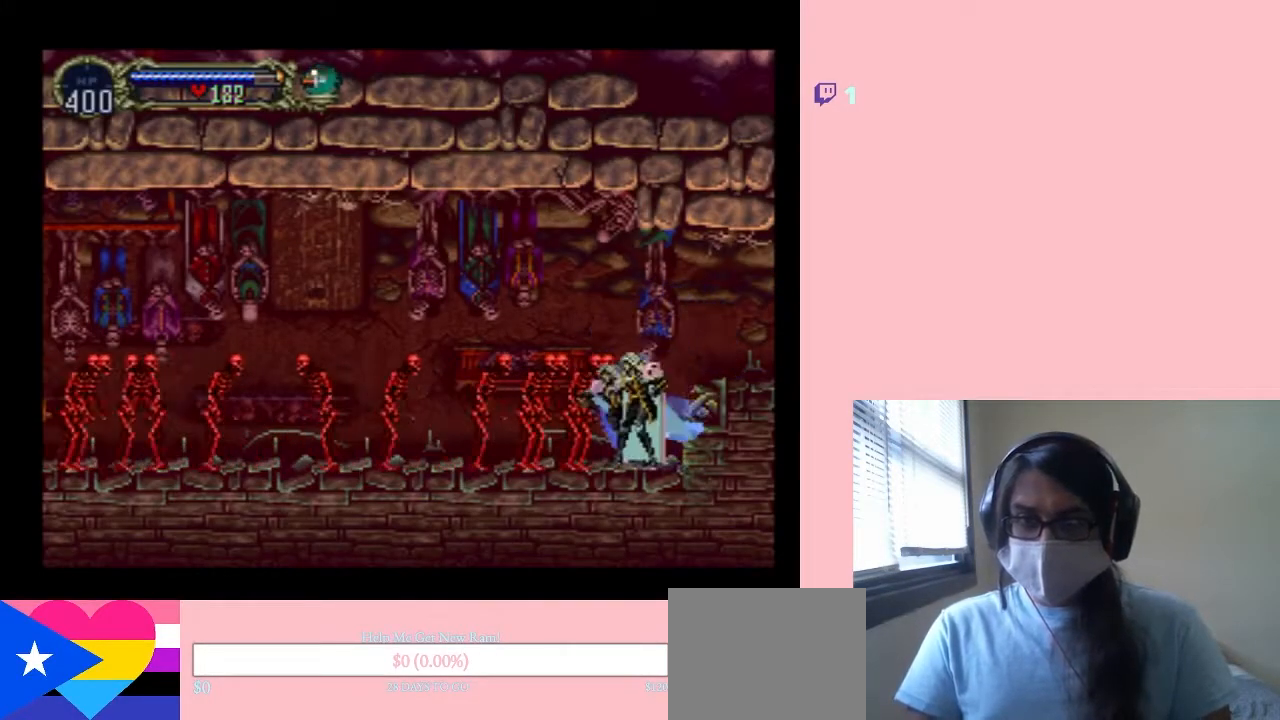
{"dt_ms": 500, "buttons": [], "left_stick": "center", "right_stick": "center", "events": [[100, "Y", "down"], [217, "Y", "up"], [333, "Y", "down"], [450, "Y", "up"]]}
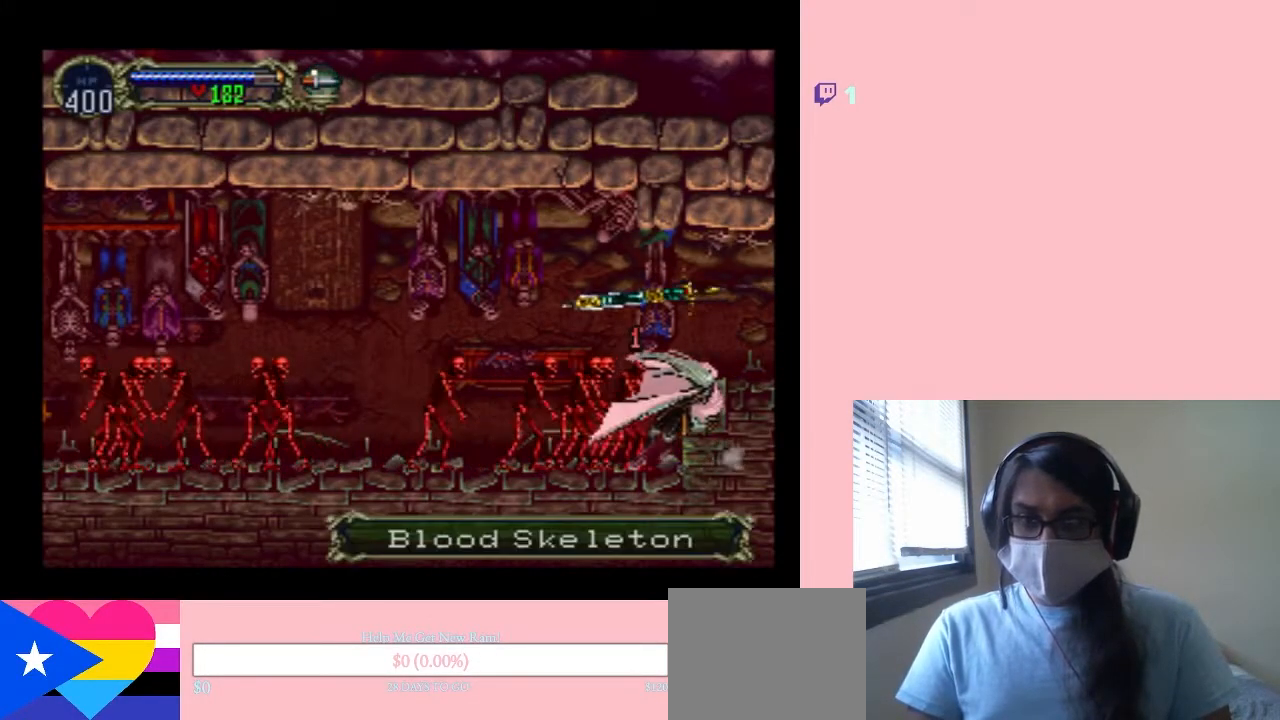
{"dt_ms": 500, "buttons": [], "left_stick": "center", "right_stick": "center", "events": []}
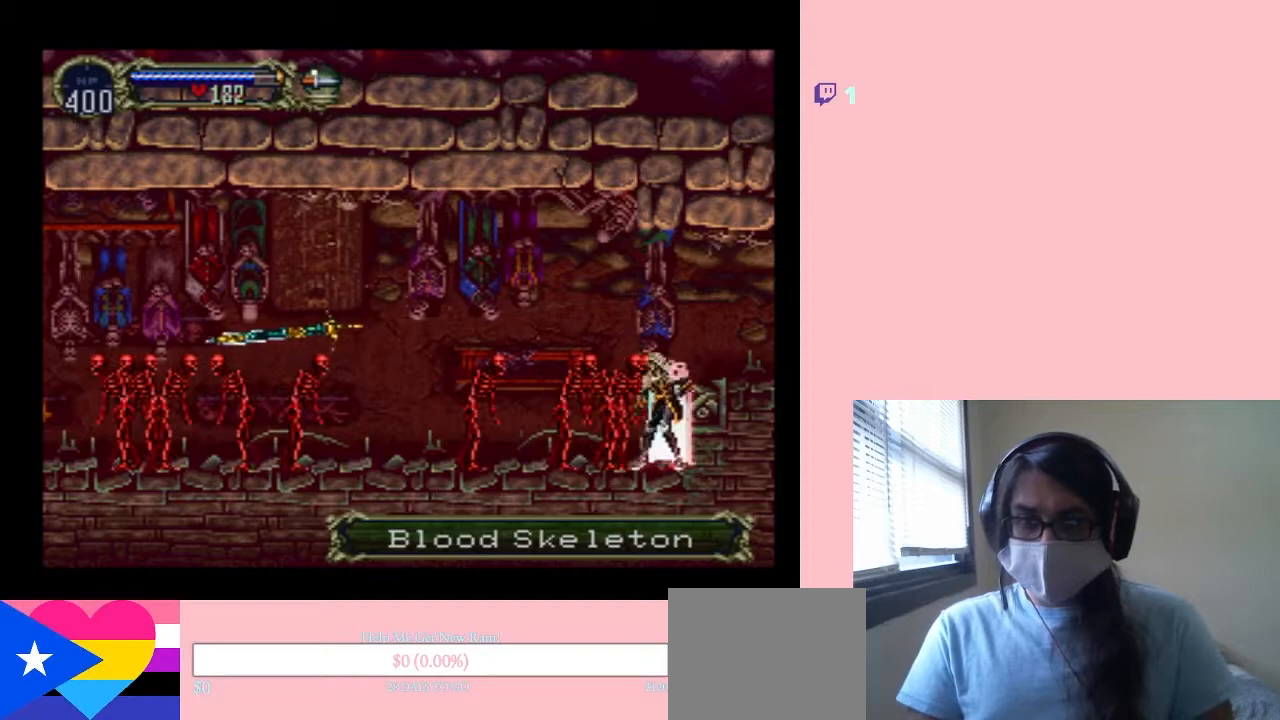
{"dt_ms": 500, "buttons": [], "left_stick": "center", "right_stick": "center", "events": [[67, "A", "down"], [67, "Y", "down"], [217, "A", "up"], [217, "Y", "up"]]}
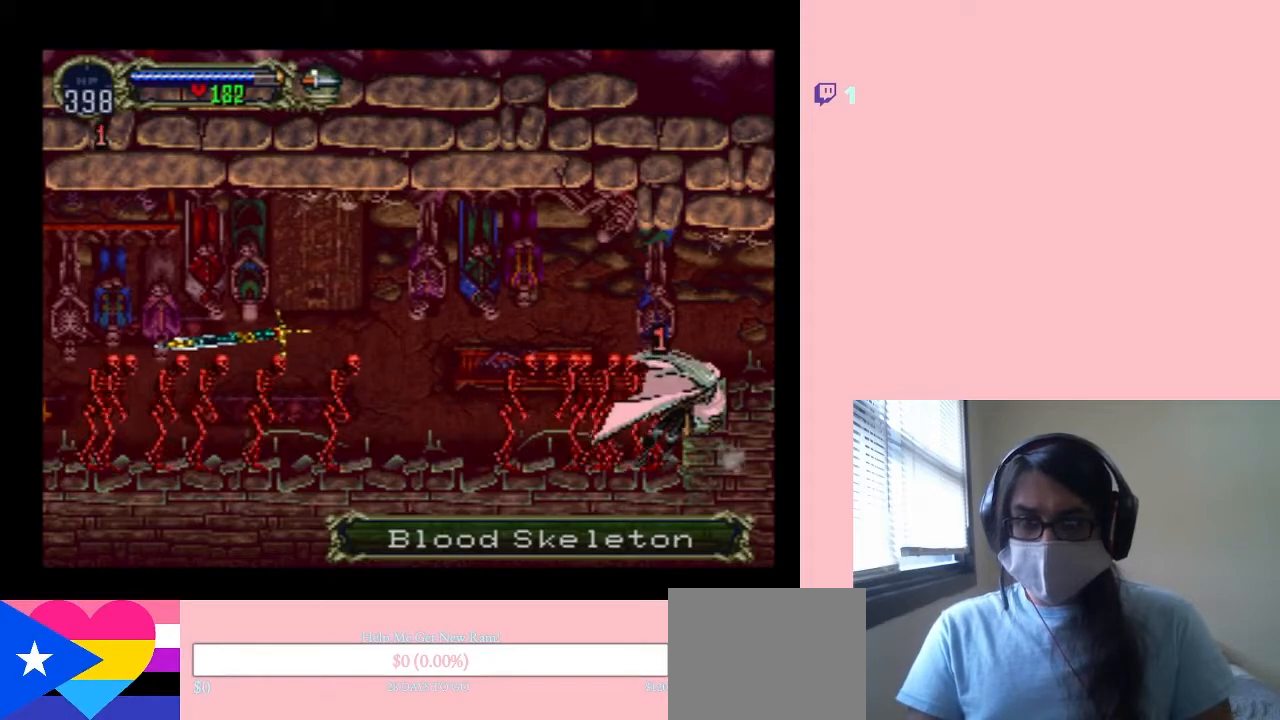
{"dt_ms": 500, "buttons": [], "left_stick": "center", "right_stick": "center", "events": [[17, "A", "down"], [17, "Y", "down"], [100, "Y", "up"], [133, "A", "up"], [317, "A", "down"], [317, "Y", "down"], [383, "A", "up"], [383, "Y", "up"]]}
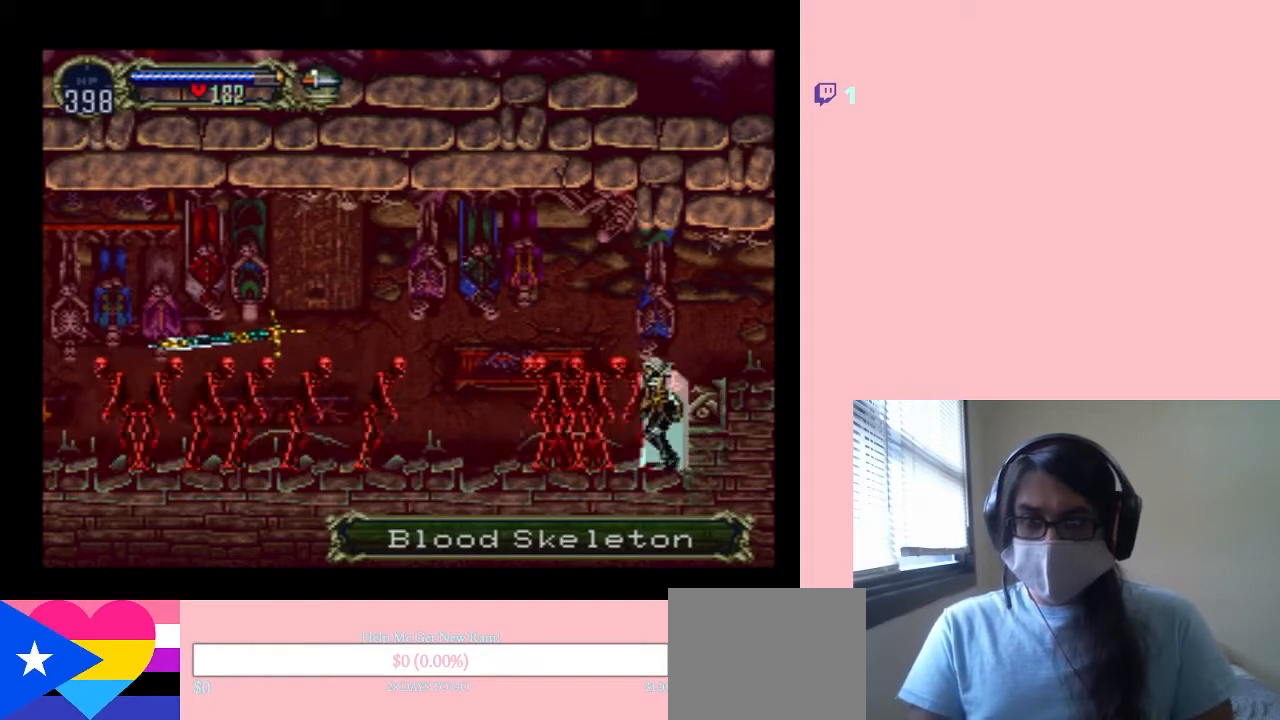
{"dt_ms": 1000, "buttons": [], "left_stick": "center", "right_stick": "center"}
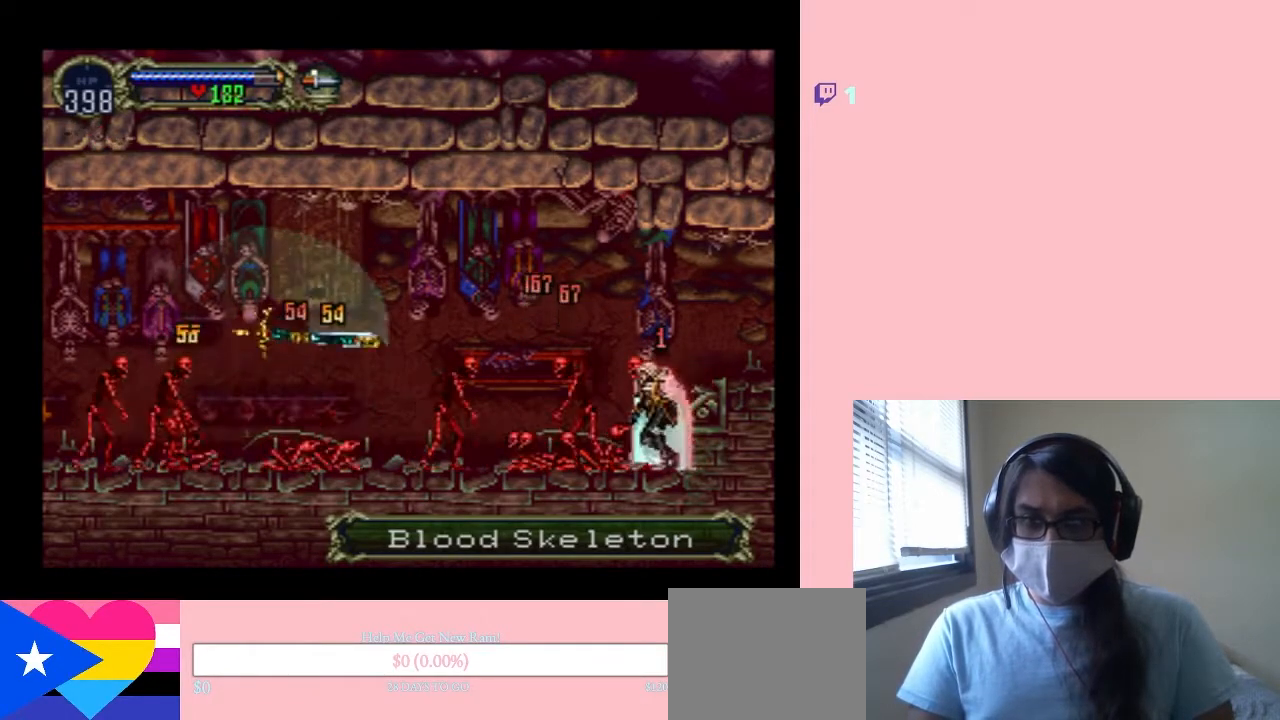
{"dt_ms": 500, "buttons": ["Y", "DPAD_DOWN"], "left_stick": "center", "right_stick": "center", "events": [[33, "DPAD_DOWN", "down"], [67, "Y", "down"], [150, "Y", "up"], [267, "Y", "down"], [317, "Y", "up"], [450, "Y", "down"]]}
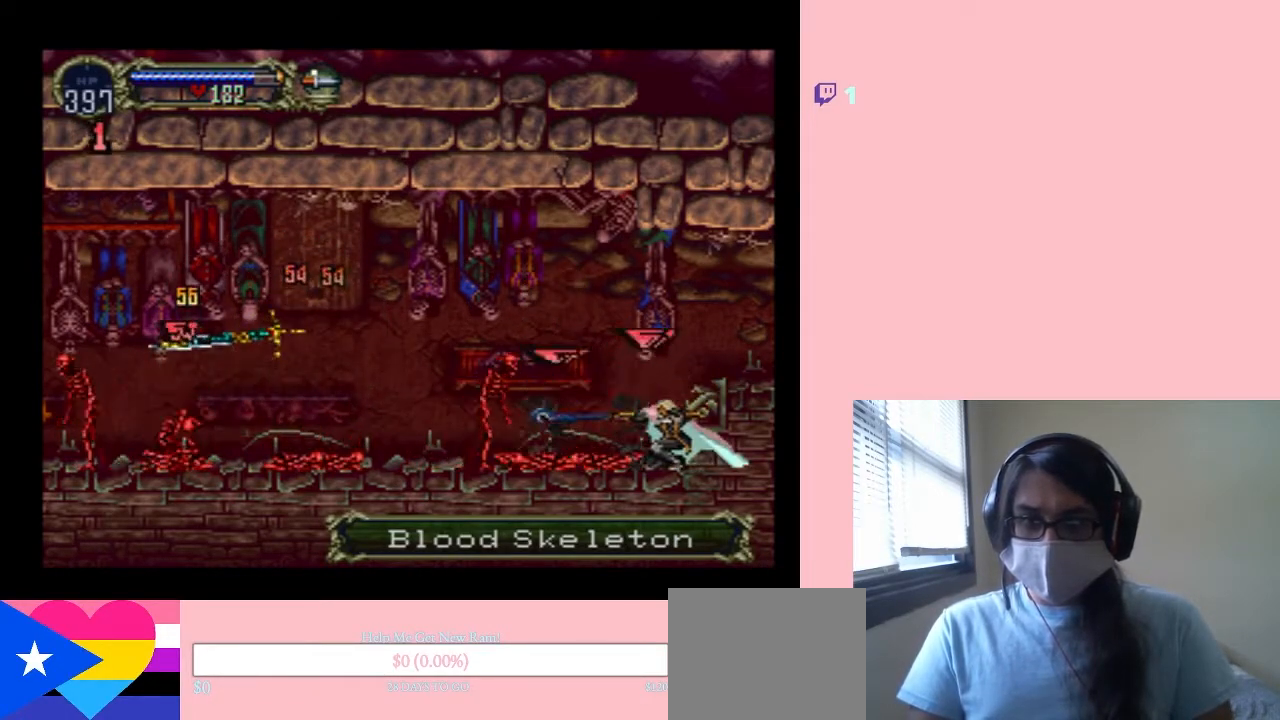
{"dt_ms": 500, "buttons": [], "left_stick": "center", "right_stick": "center", "events": [[33, "Y", "up"], [250, "DPAD_DOWN", "up"]]}
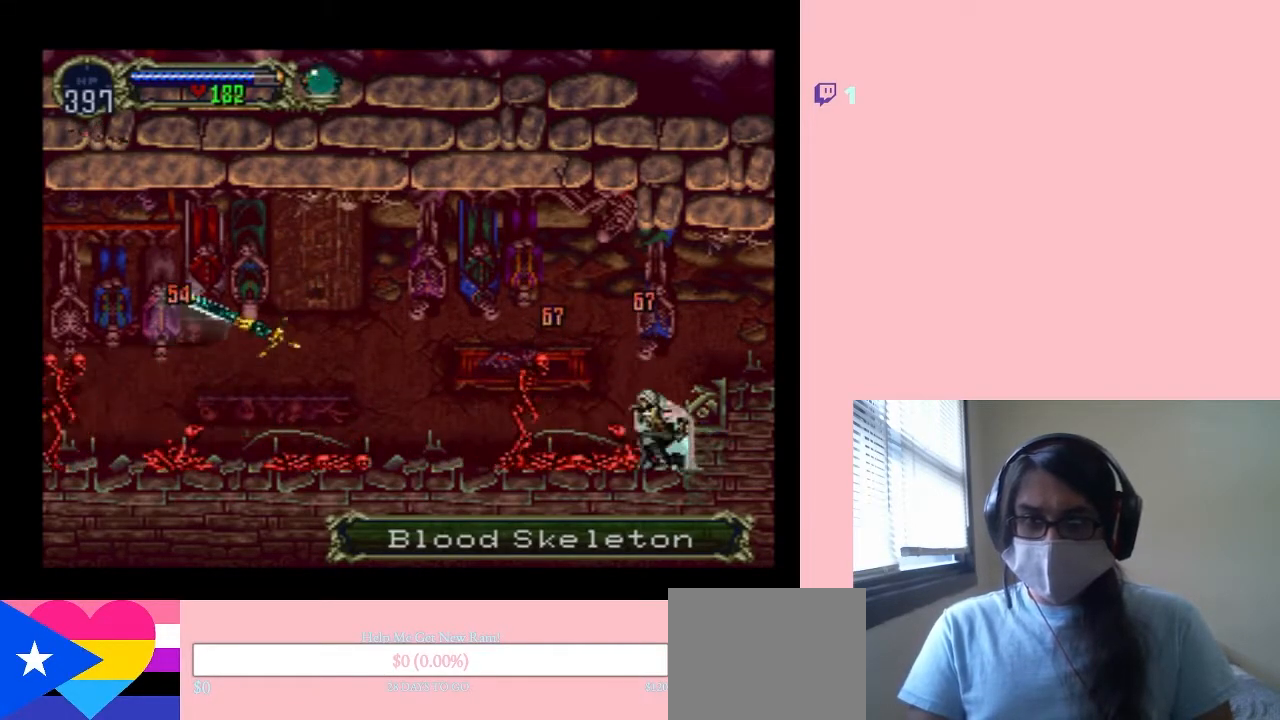
{"dt_ms": 500, "buttons": [], "left_stick": "center", "right_stick": "center", "events": [[33, "A", "down"], [33, "Y", "down"], [233, "A", "up"], [233, "Y", "up"]]}
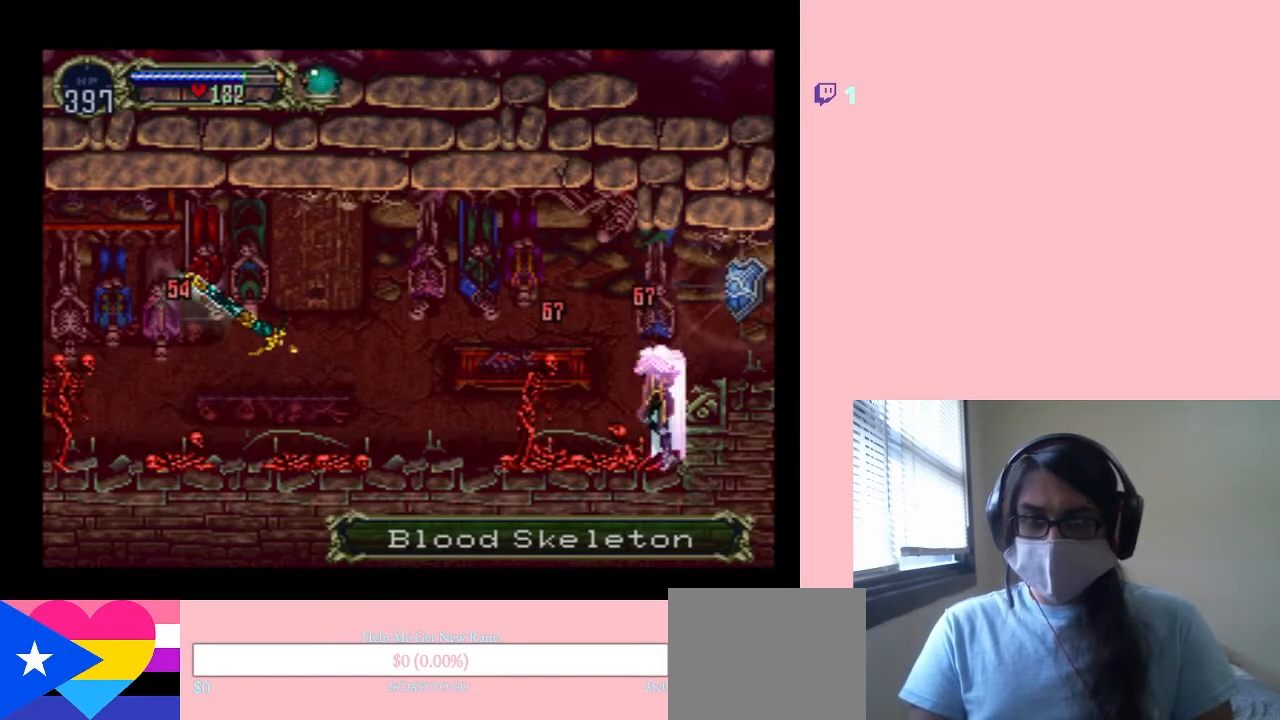
{"dt_ms": 500, "buttons": [], "left_stick": "center", "right_stick": "center", "events": []}
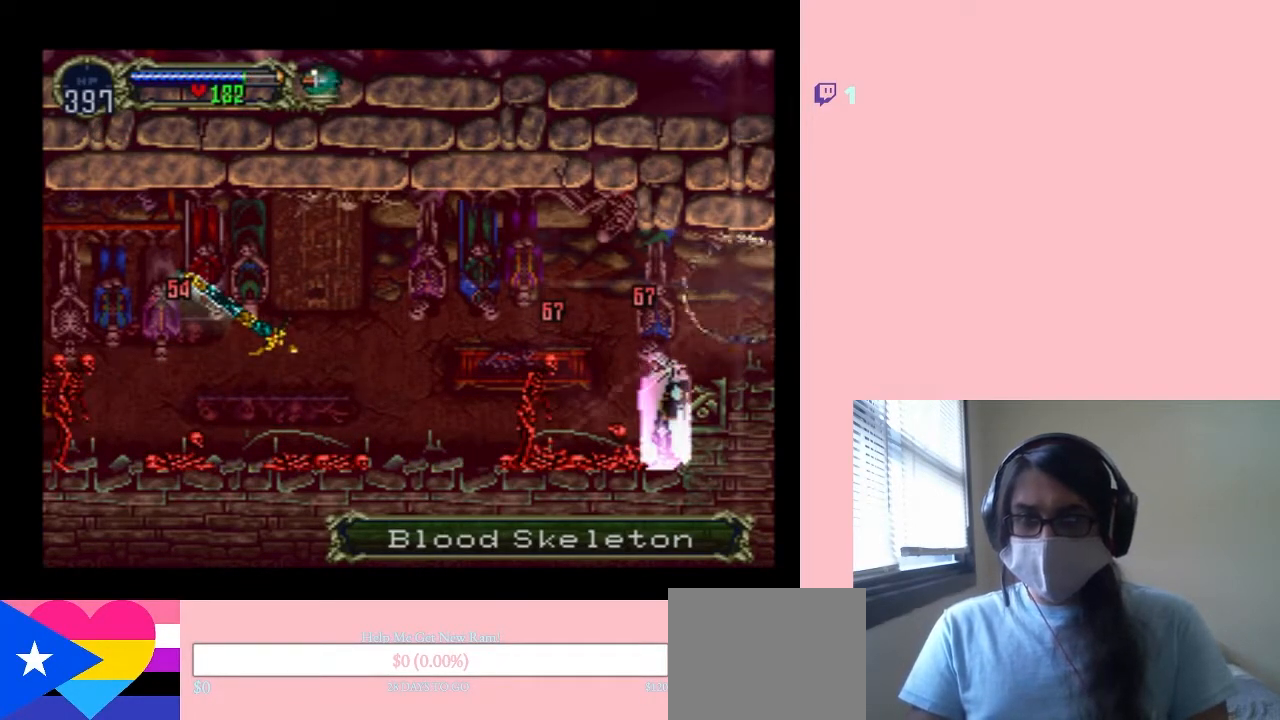
{"dt_ms": 500, "buttons": [], "left_stick": "center", "right_stick": "center", "events": []}
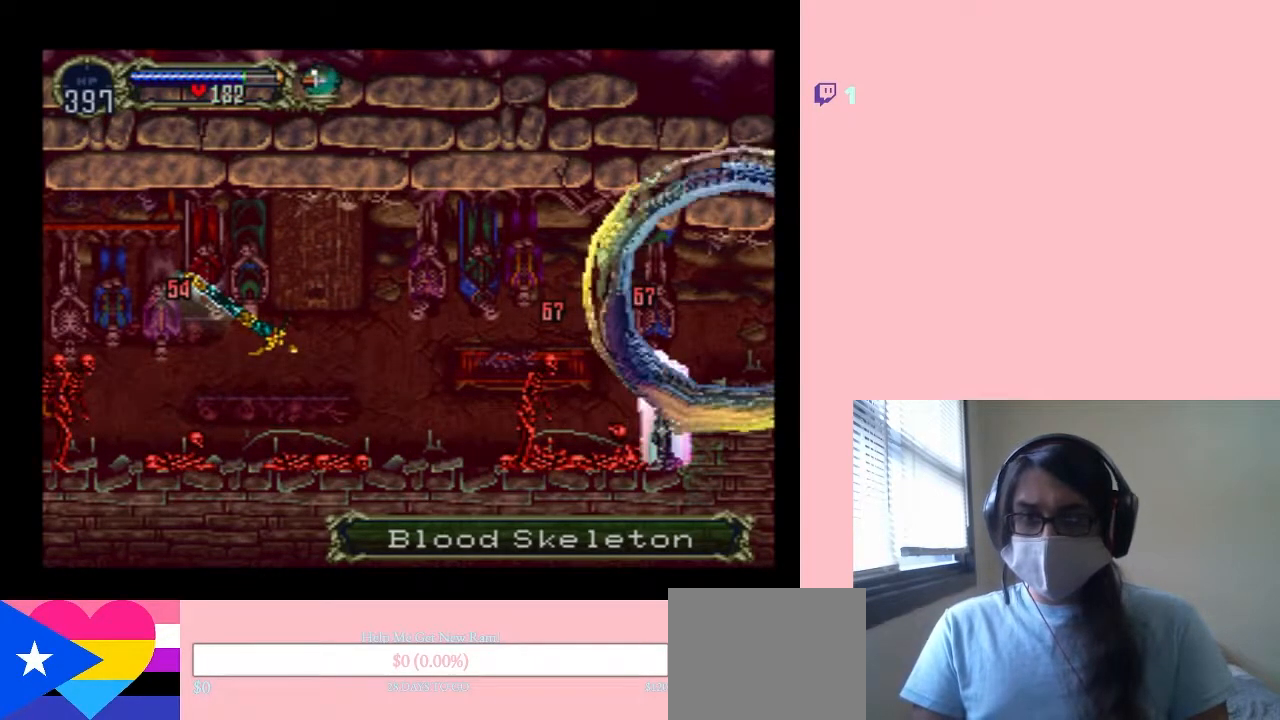
{"dt_ms": 500, "buttons": [], "left_stick": "center", "right_stick": "center", "events": []}
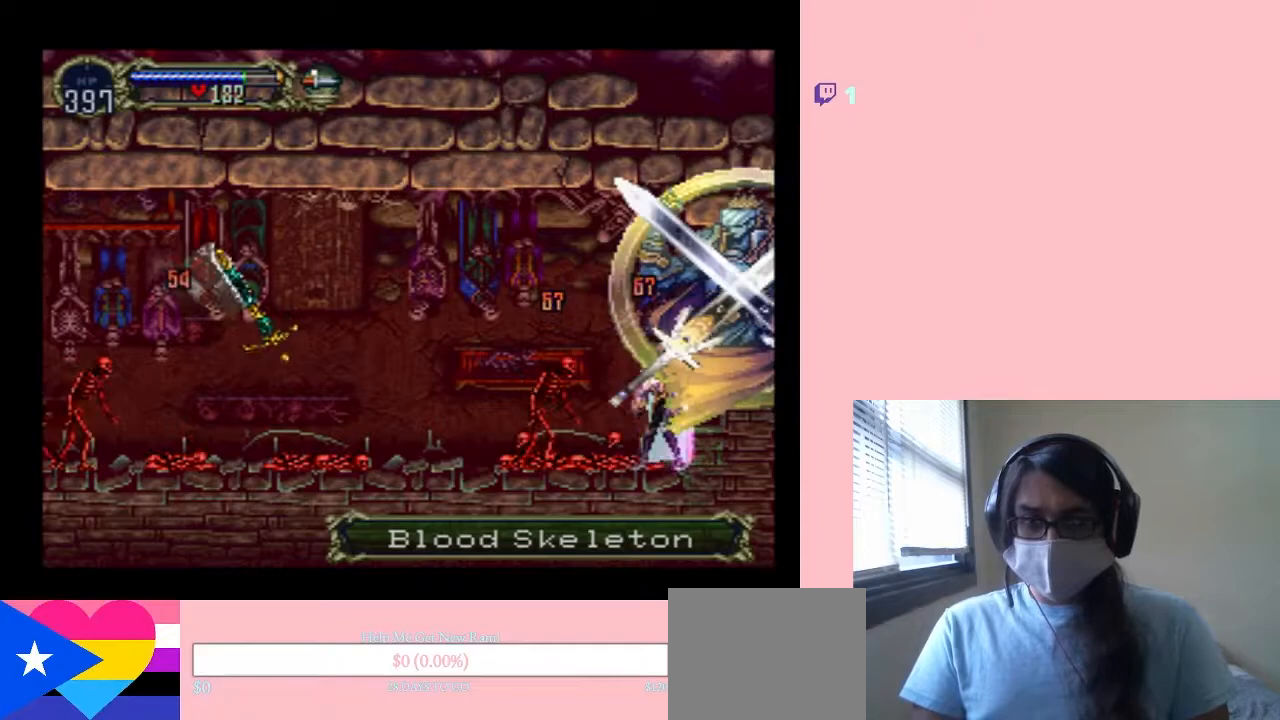
{"dt_ms": 500, "buttons": ["DPAD_RIGHT"], "left_stick": "center", "right_stick": "center", "events": [[317, "DPAD_RIGHT", "down"]]}
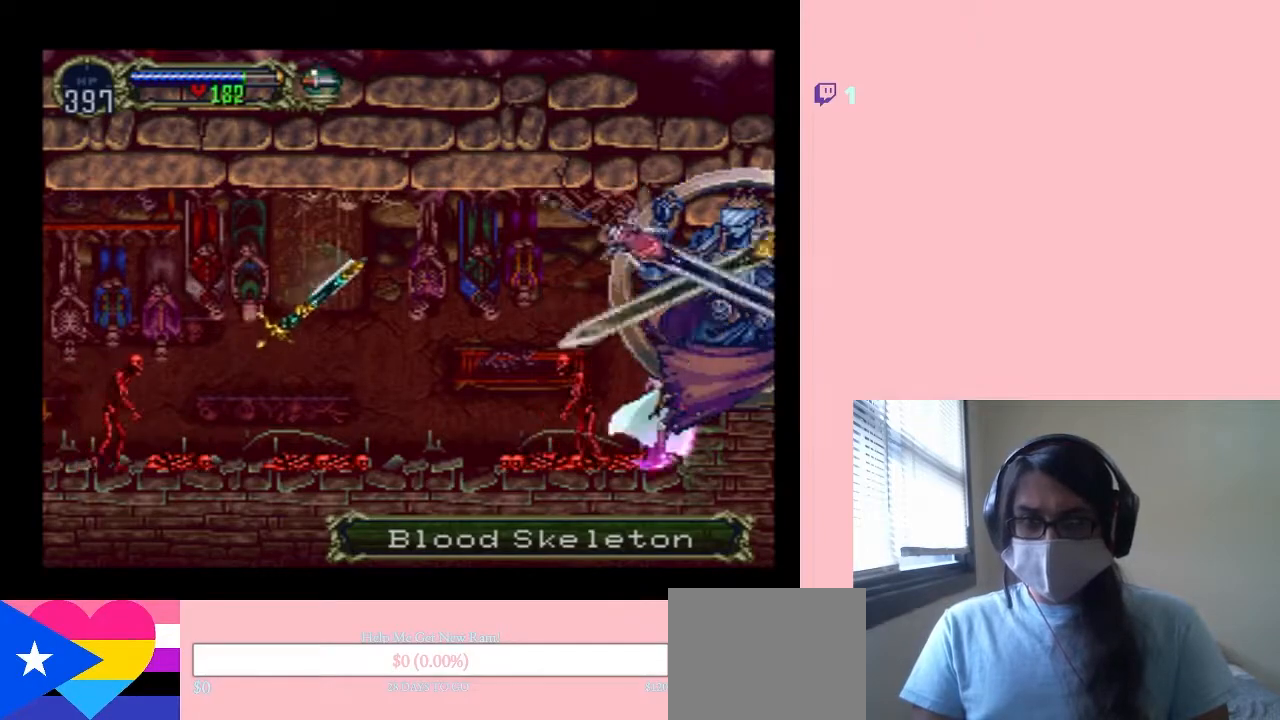
{"dt_ms": 500, "buttons": [], "left_stick": "center", "right_stick": "center", "events": [[217, "DPAD_RIGHT", "up"], [217, "X", "down"], [367, "X", "up"]]}
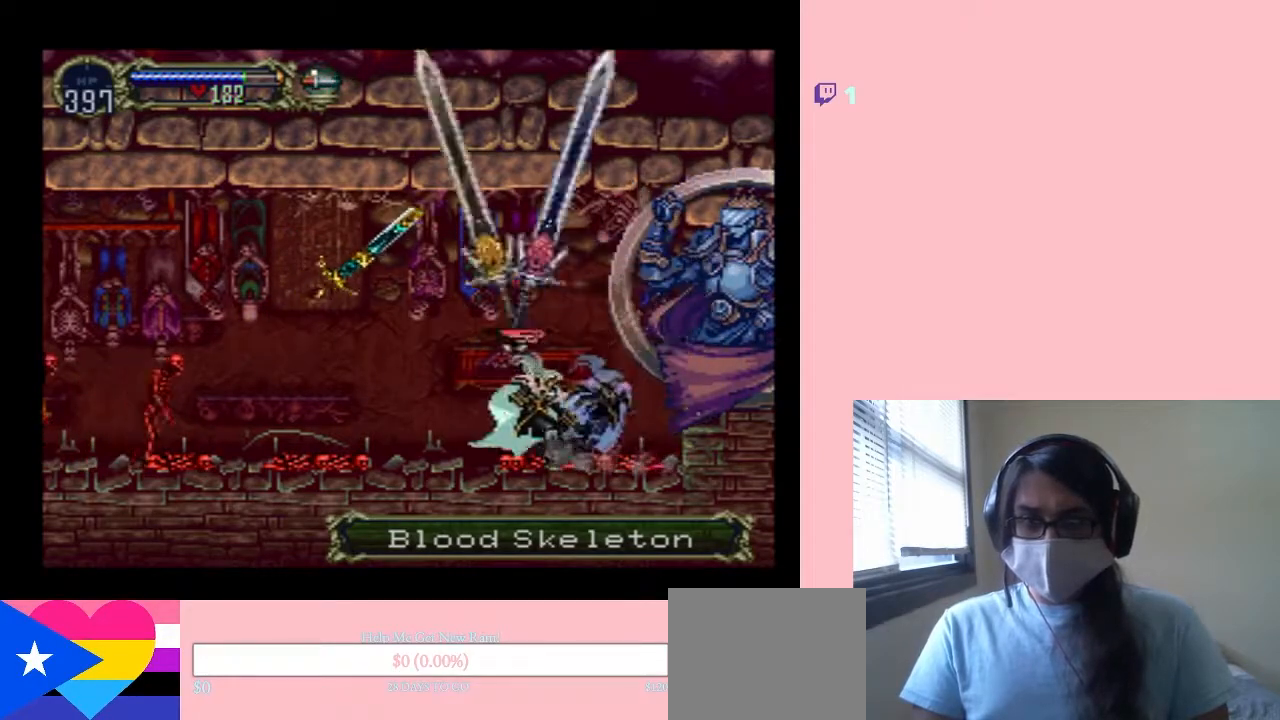
{"dt_ms": 500, "buttons": ["X"], "left_stick": "center", "right_stick": "center", "events": [[33, "X", "down"], [233, "X", "up"], [417, "X", "down"]]}
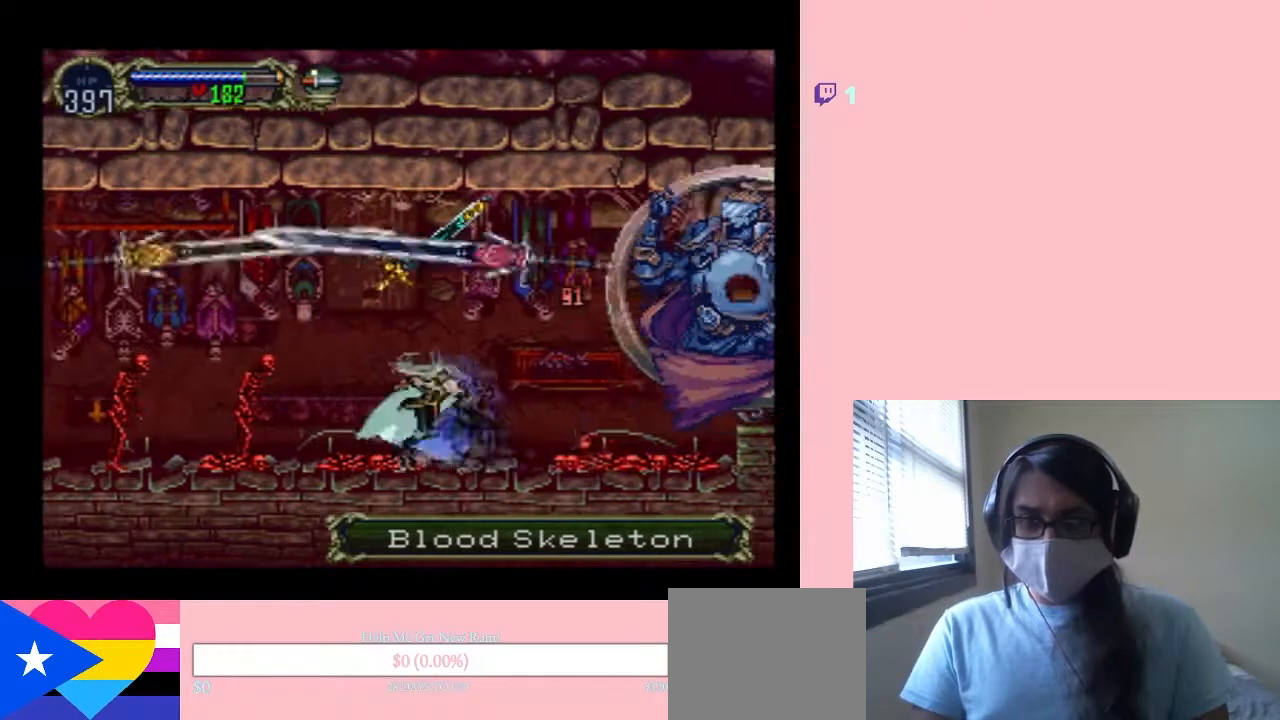
{"dt_ms": 500, "buttons": [], "left_stick": "center", "right_stick": "center", "events": [[100, "X", "up"], [250, "X", "down"], [433, "X", "up"]]}
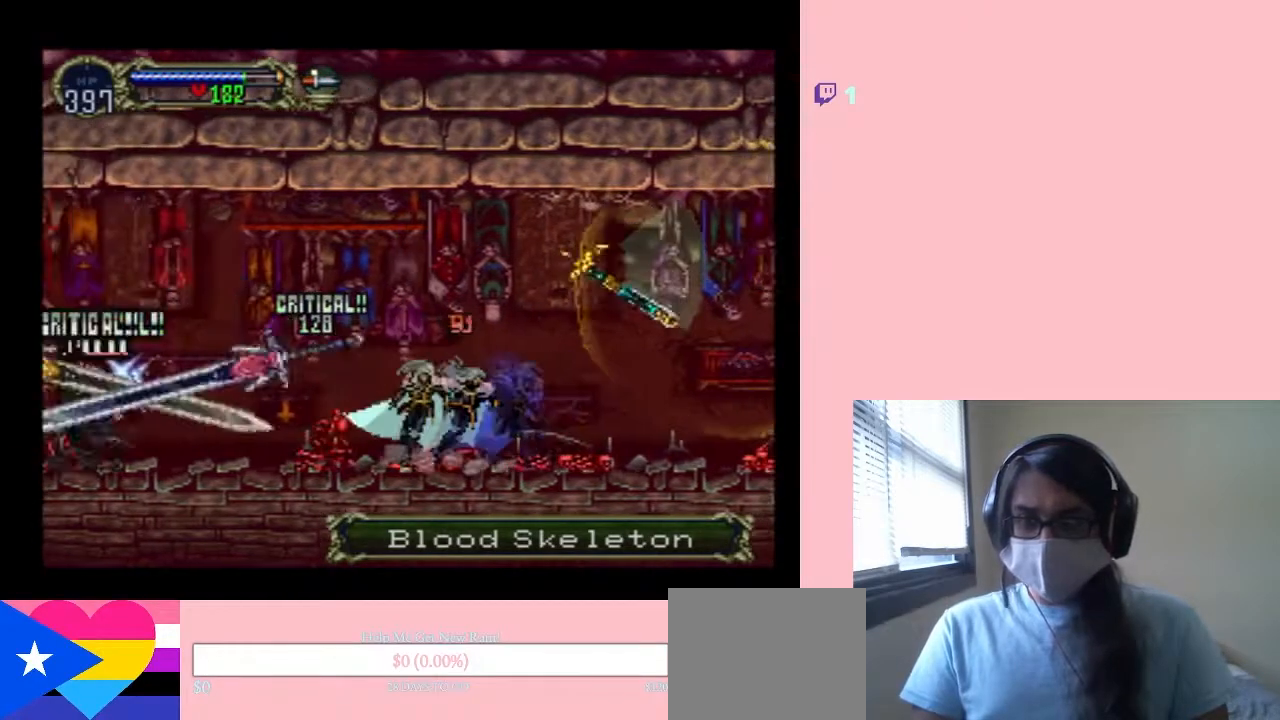
{"dt_ms": 500, "buttons": ["X"], "left_stick": "center", "right_stick": "center", "events": [[100, "X", "down"], [267, "X", "up"], [417, "X", "down"]]}
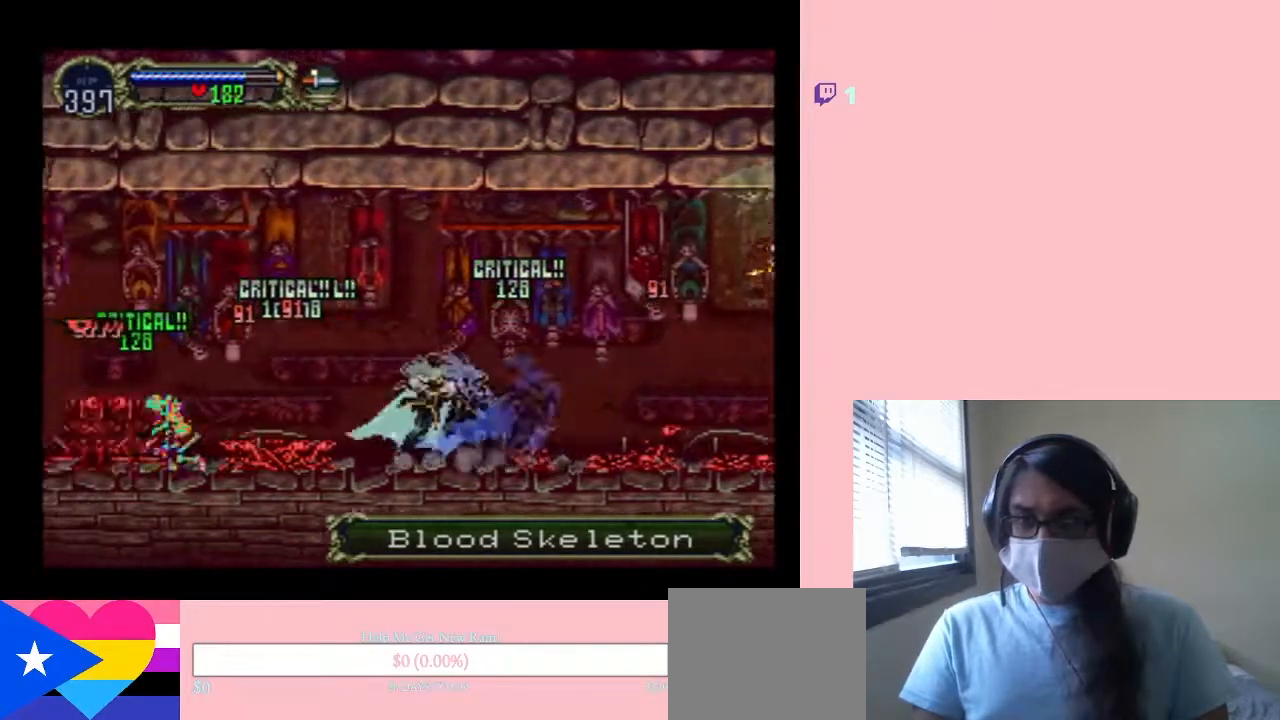
{"dt_ms": 500, "buttons": ["R1", "DPAD_LEFT"], "left_stick": "center", "right_stick": "center", "events": [[100, "X", "up"], [317, "DPAD_LEFT", "down"], [500, "R1", "down"]]}
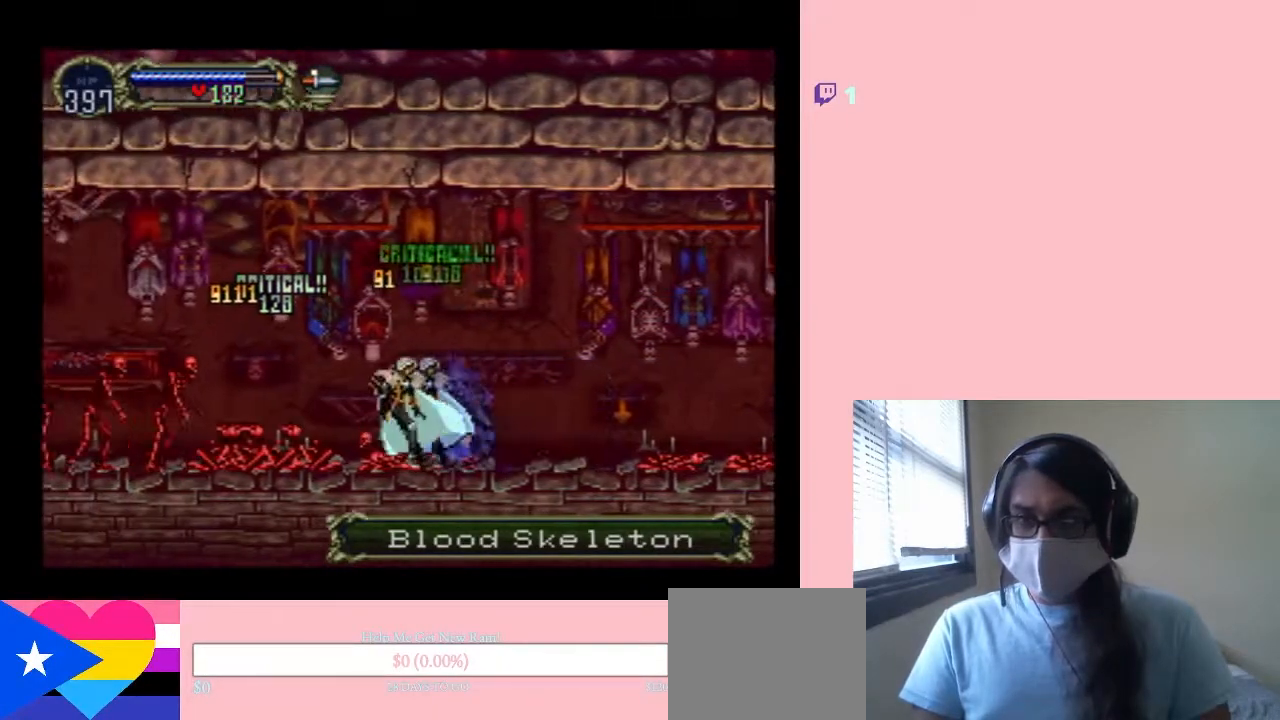
{"dt_ms": 500, "buttons": [], "left_stick": "center", "right_stick": "center", "events": [[67, "R1", "up"], [350, "A", "down"], [350, "Y", "down"], [367, "DPAD_LEFT", "up"], [450, "Y", "up"], [467, "A", "up"]]}
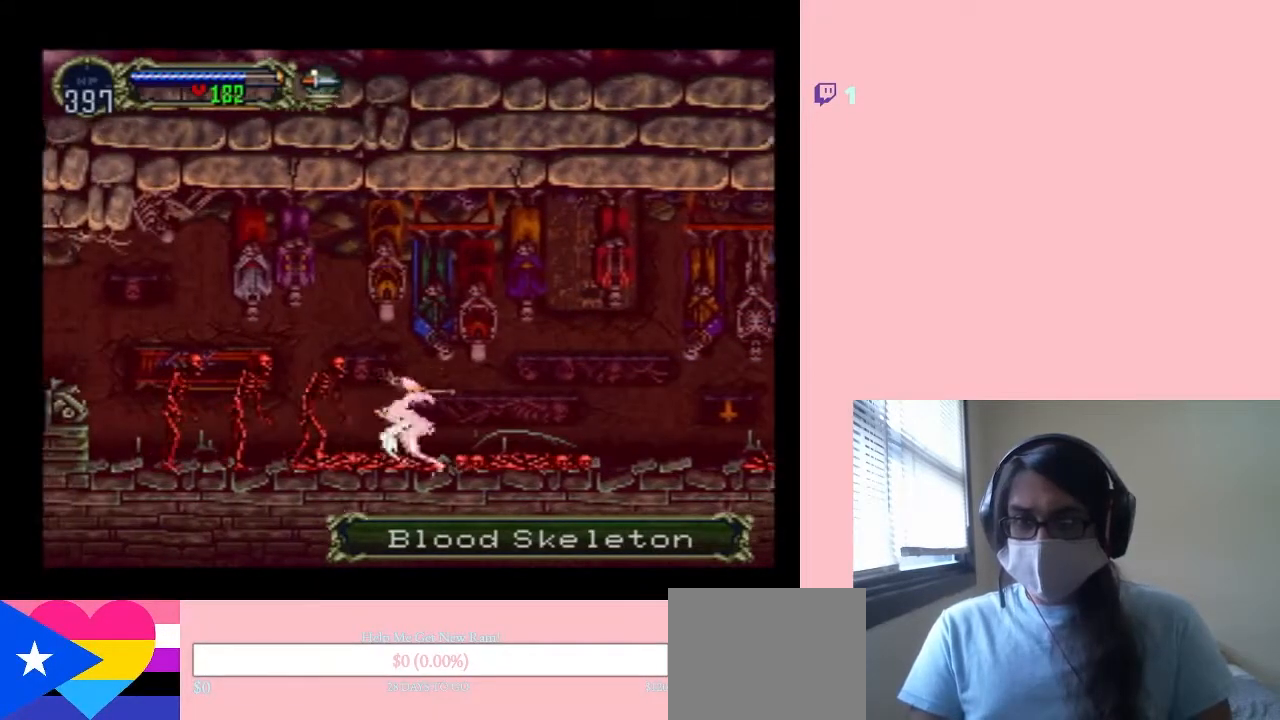
{"dt_ms": 500, "buttons": [], "left_stick": "center", "right_stick": "center", "events": [[367, "A", "down"], [367, "DPAD_DOWN", "down"], [367, "Y", "down"], [467, "A", "up"], [467, "DPAD_DOWN", "up"], [467, "Y", "up"]]}
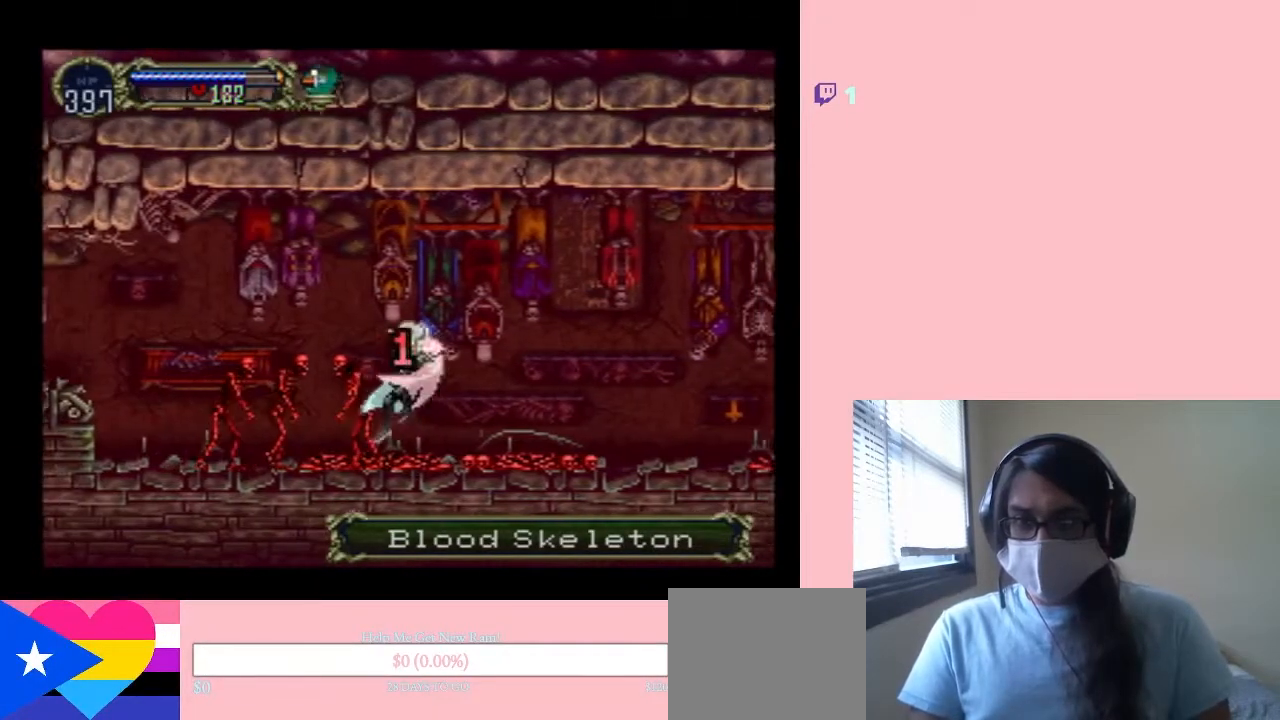
{"dt_ms": 500, "buttons": ["DPAD_LEFT"], "left_stick": "center", "right_stick": "center", "events": [[467, "DPAD_LEFT", "down"]]}
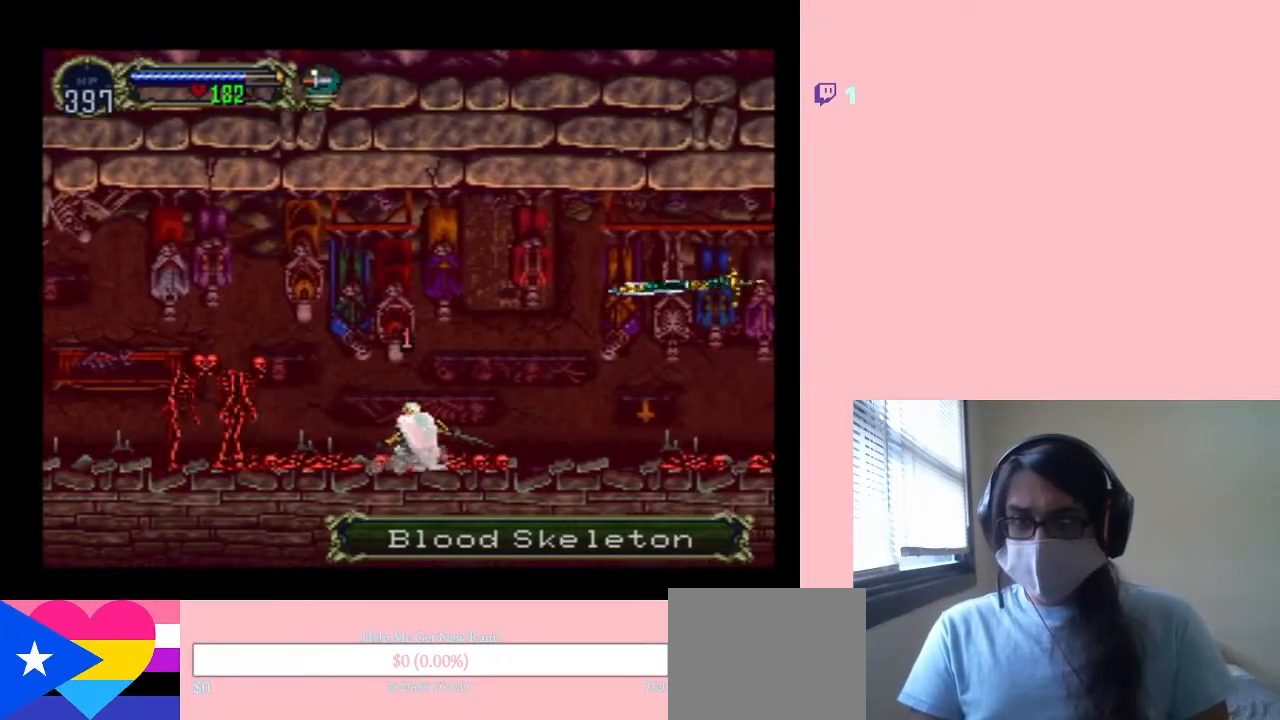
{"dt_ms": 500, "buttons": ["DPAD_LEFT"], "left_stick": "center", "right_stick": "center", "events": [[150, "B", "down"], [400, "B", "up"]]}
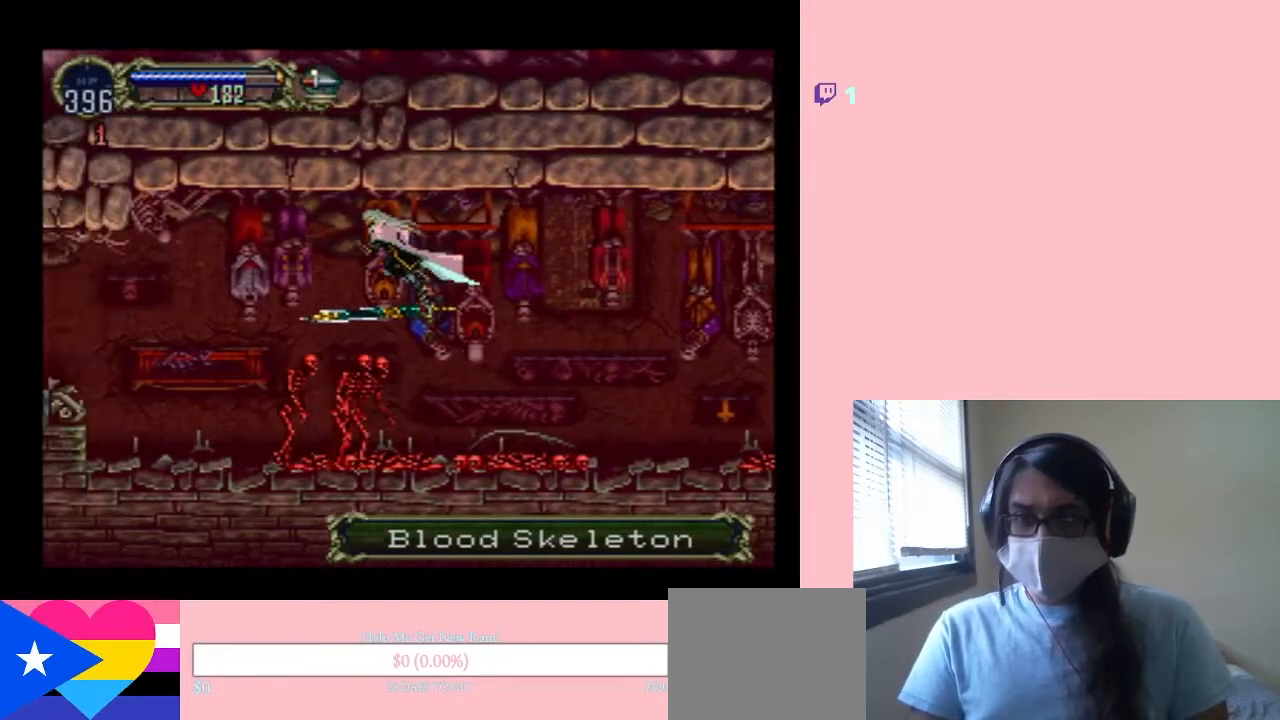
{"dt_ms": 500, "buttons": ["B", "DPAD_LEFT"], "left_stick": "center", "right_stick": "center", "events": [[250, "B", "down"]]}
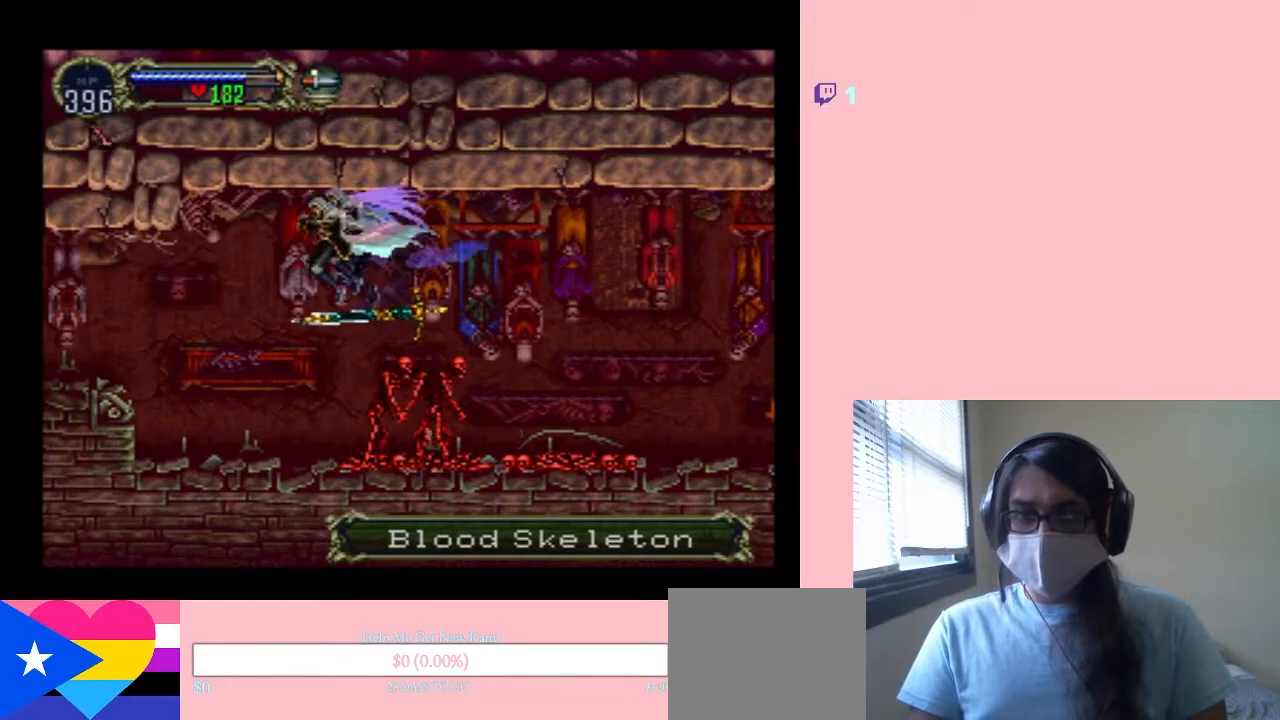
{"dt_ms": 500, "buttons": ["B", "DPAD_LEFT"], "left_stick": "center", "right_stick": "center", "events": [[67, "B", "up"], [483, "B", "down"]]}
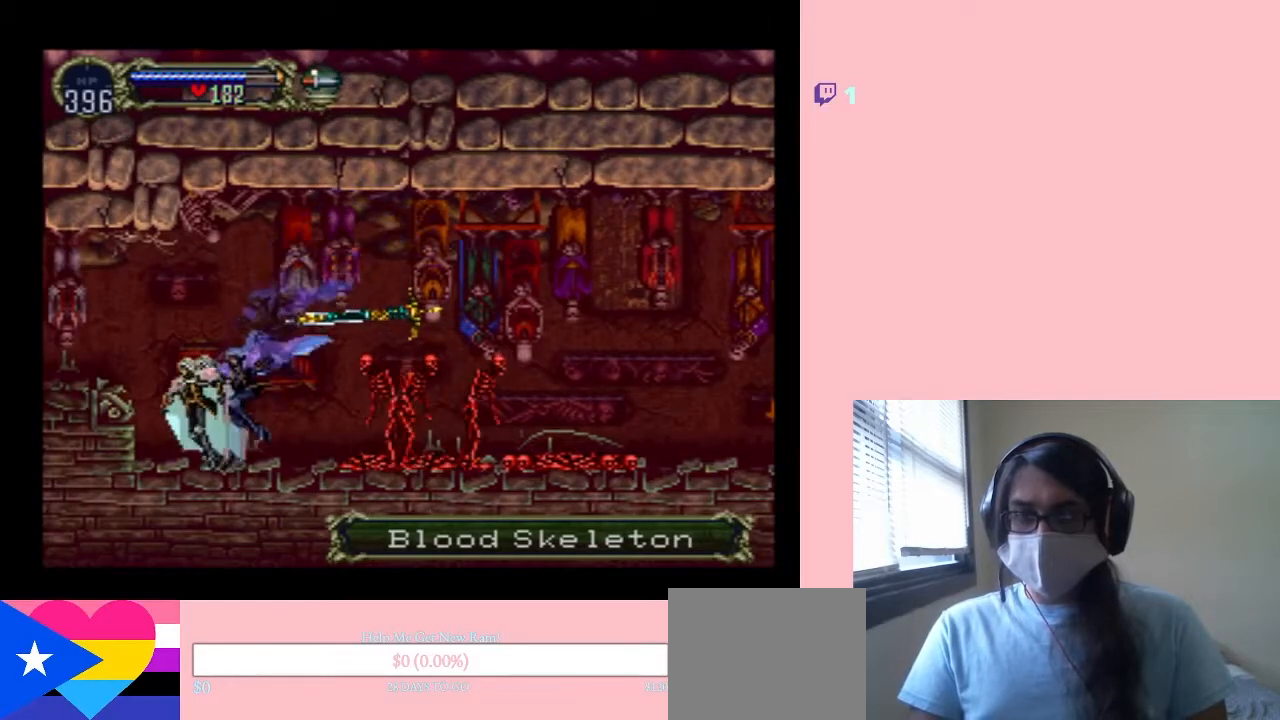
{"dt_ms": 500, "buttons": ["DPAD_RIGHT"], "left_stick": "center", "right_stick": "center", "events": [[233, "B", "up"], [500, "DPAD_LEFT", "up"], [500, "DPAD_RIGHT", "down"]]}